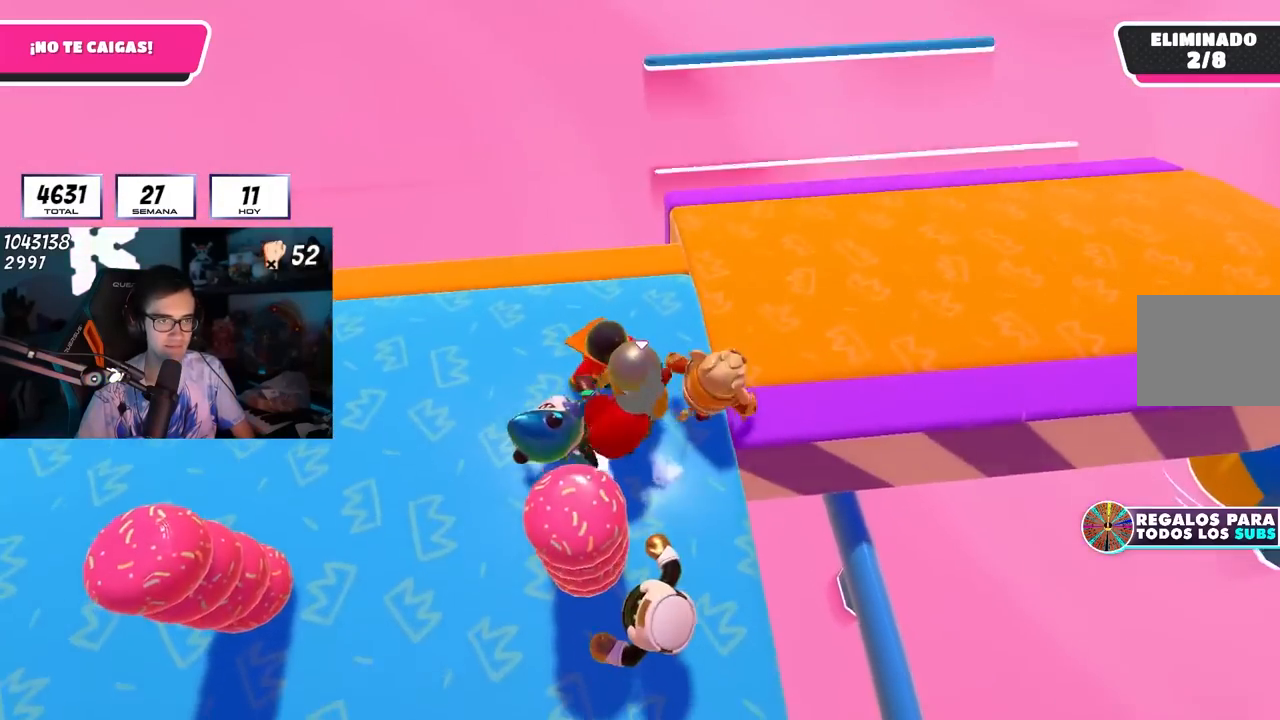
Gameplay with a controller (PlayStation layout); each line is a JSON object with the inputs held at the frame after it. "events" lists button and stick changes between this image and that frame as [ms after this image, input, new state], when the widget could be followed in between.
{"buttons": [], "left_stick": "right", "right_stick": "center", "events": [[50, "left_stick", "center"], [117, "right_stick", "down"], [150, "left_stick", "down-left"], [267, "right_stick", "center"], [317, "left_stick", "center"], [433, "left_stick", "right"]]}
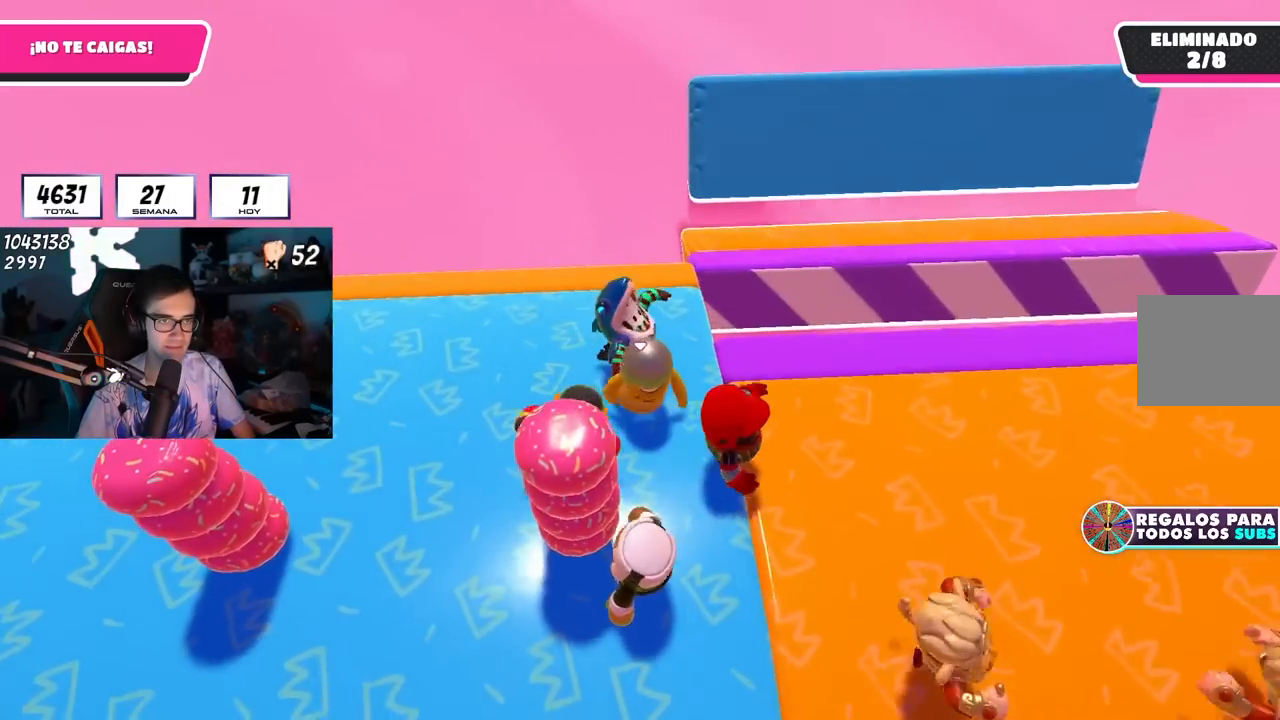
{"buttons": [], "left_stick": "down-right", "right_stick": "center", "events": [[33, "left_stick", "center"], [117, "left_stick", "down-left"], [200, "left_stick", "down-right"], [333, "left_stick", "down"], [467, "left_stick", "down-right"]]}
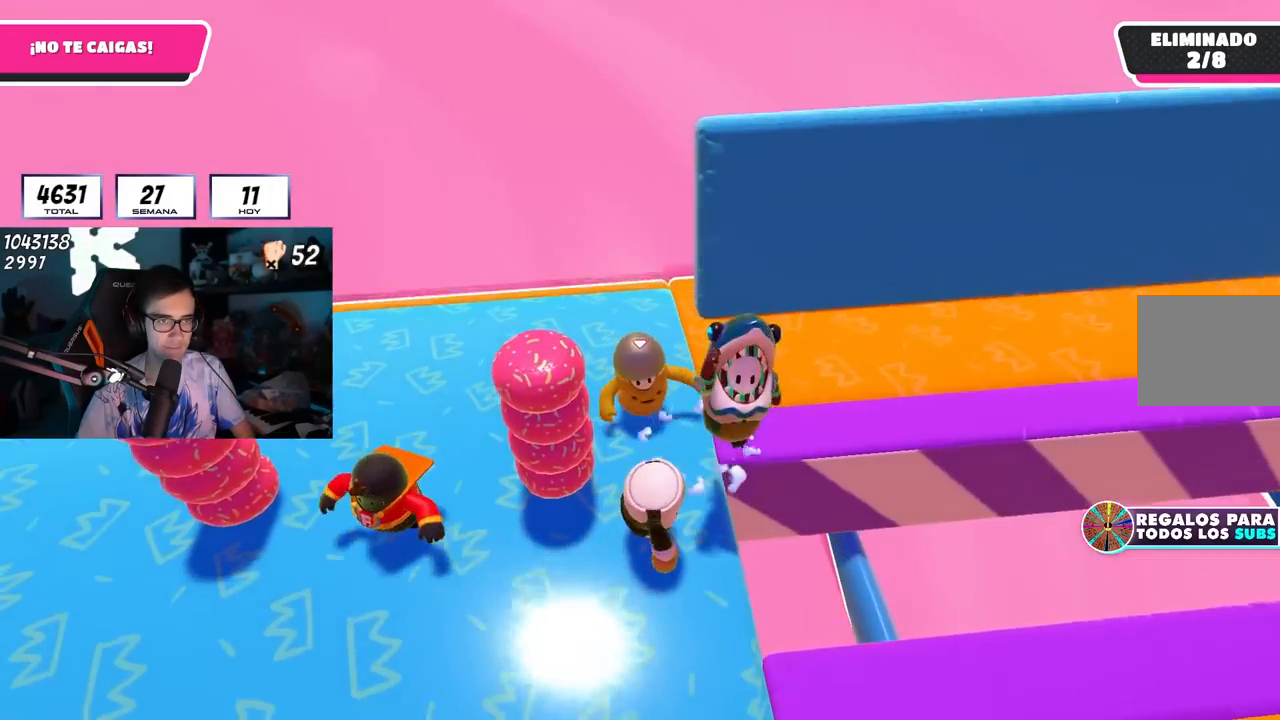
{"buttons": [], "left_stick": "up-right", "right_stick": "down-right", "events": [[133, "left_stick", "center"], [217, "left_stick", "right"], [400, "left_stick", "up-right"], [417, "right_stick", "down-right"]]}
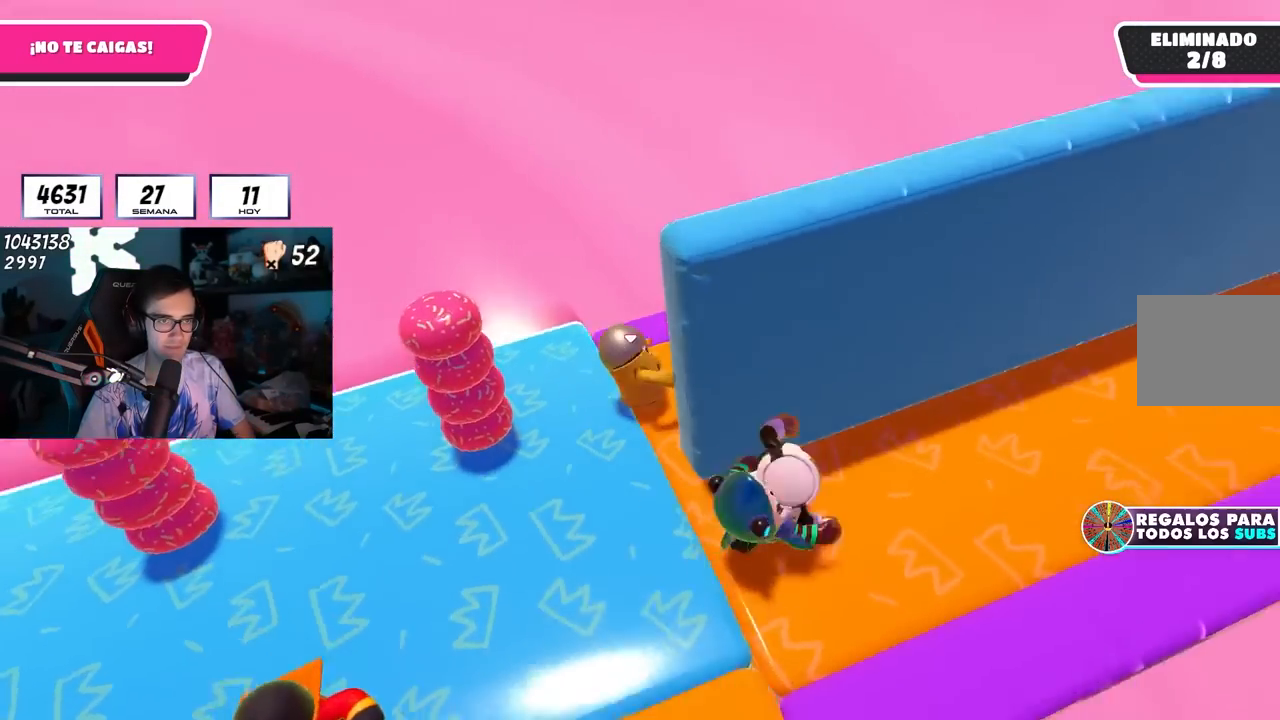
{"buttons": [], "left_stick": "up-left", "right_stick": "center", "events": [[183, "right_stick", "down-left"], [250, "left_stick", "up-left"], [400, "L1", "down"], [450, "L1", "up"], [500, "right_stick", "center"]]}
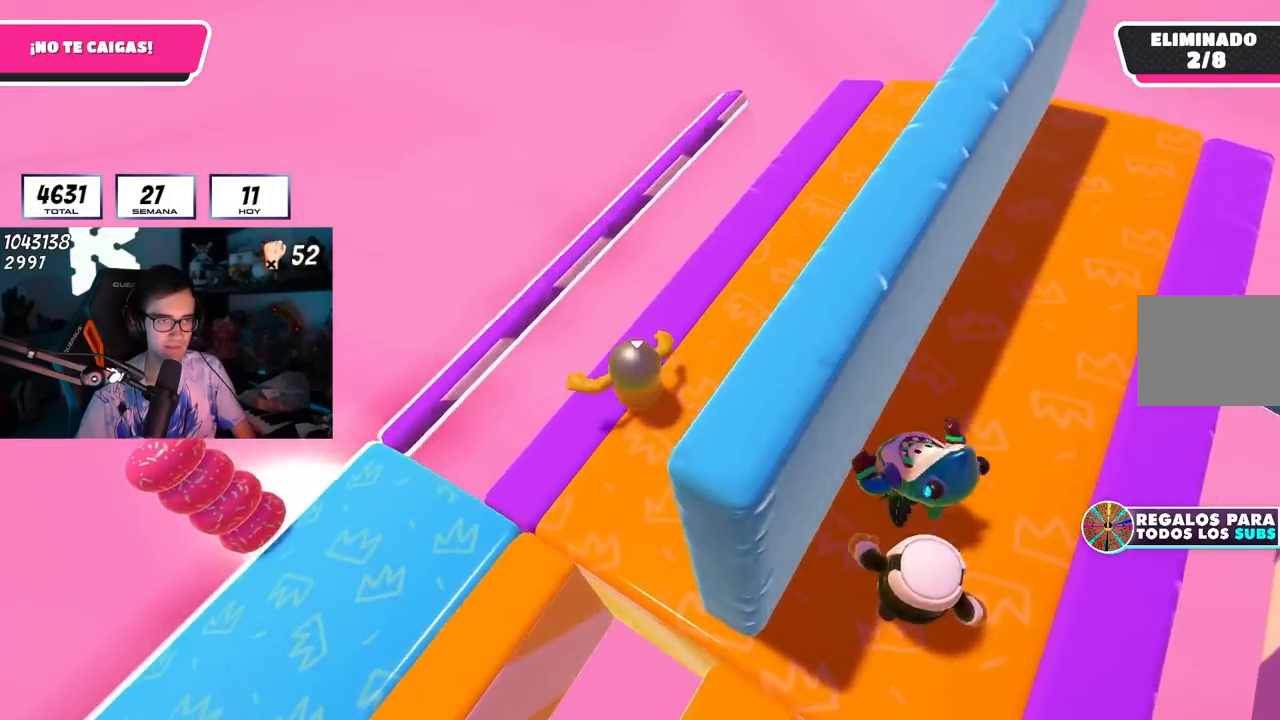
{"buttons": [], "left_stick": "up-left", "right_stick": "left", "events": [[117, "CROSS", "down"], [267, "CROSS", "up"], [400, "right_stick", "left"]]}
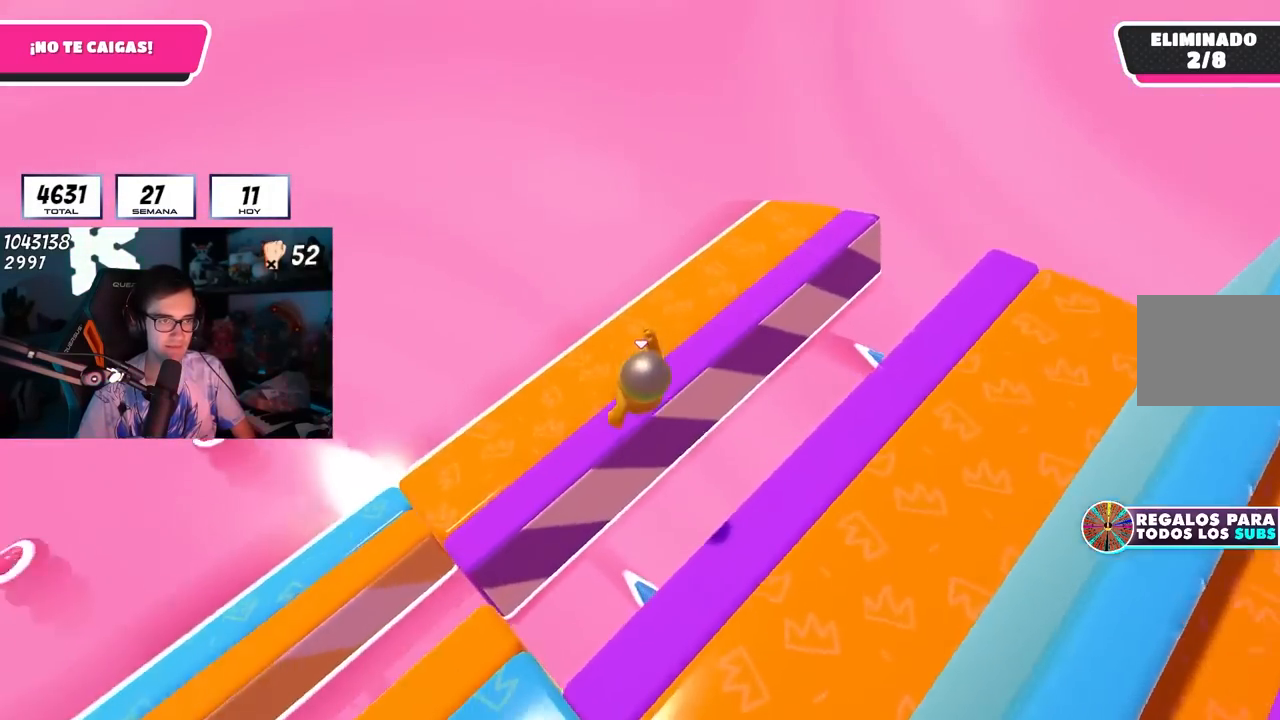
{"buttons": [], "left_stick": "center", "right_stick": "left", "events": [[217, "left_stick", "down-right"], [333, "left_stick", "down-left"], [483, "left_stick", "center"]]}
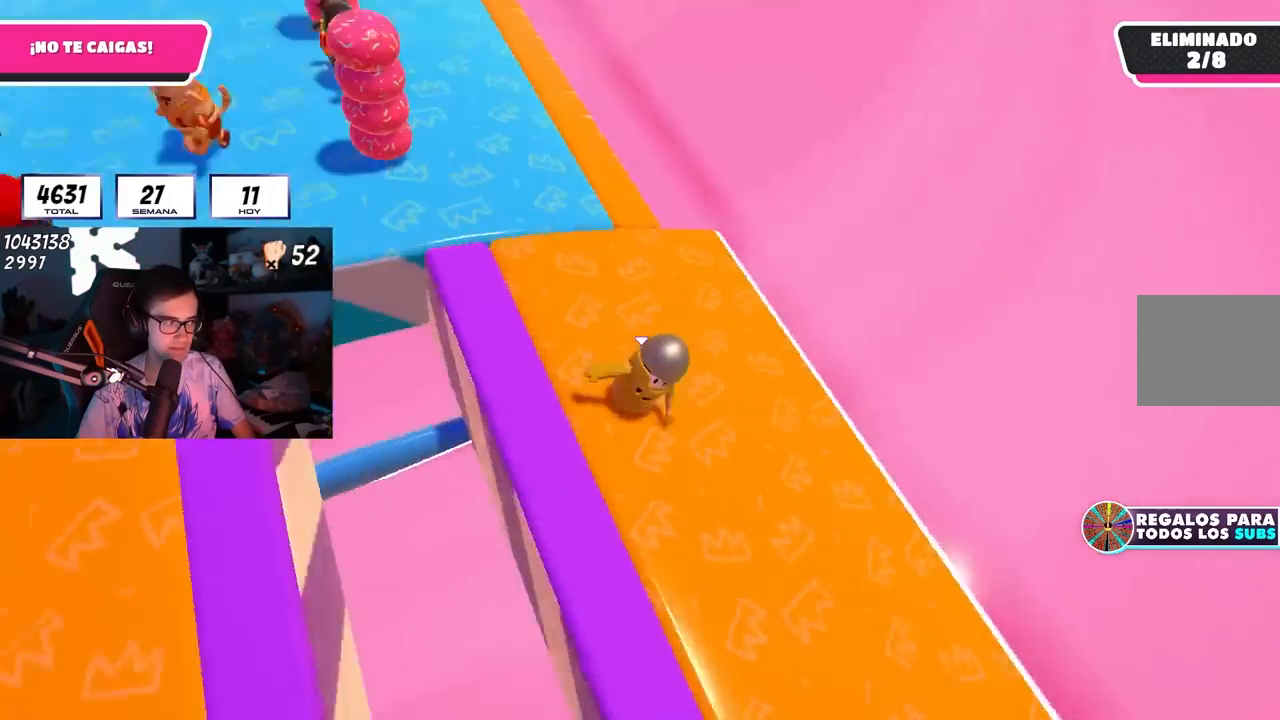
{"buttons": [], "left_stick": "down-right", "right_stick": "center", "events": [[50, "right_stick", "center"], [133, "left_stick", "left"], [283, "left_stick", "right"], [300, "right_stick", "up-left"], [450, "left_stick", "down-right"], [483, "right_stick", "center"]]}
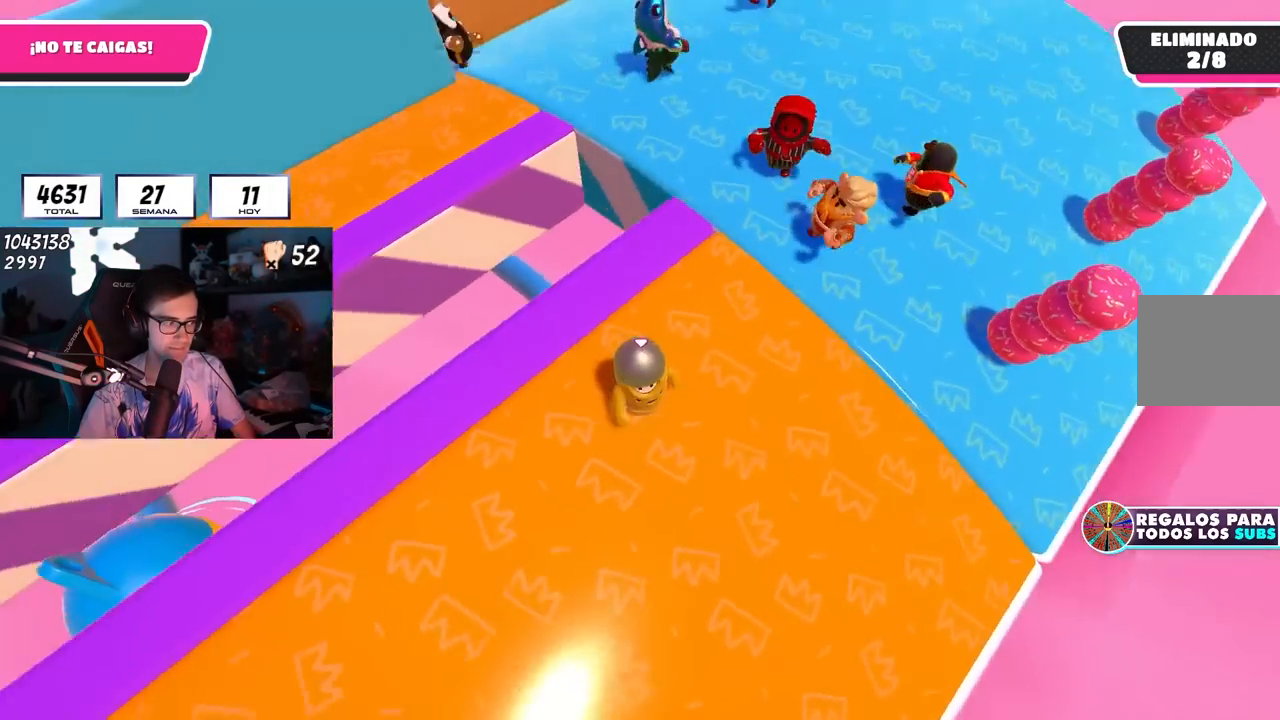
{"buttons": [], "left_stick": "right", "right_stick": "up-left", "events": [[133, "right_stick", "up-left"], [233, "right_stick", "center"], [283, "left_stick", "center"], [400, "left_stick", "down-right"], [450, "left_stick", "right"], [450, "right_stick", "up-left"]]}
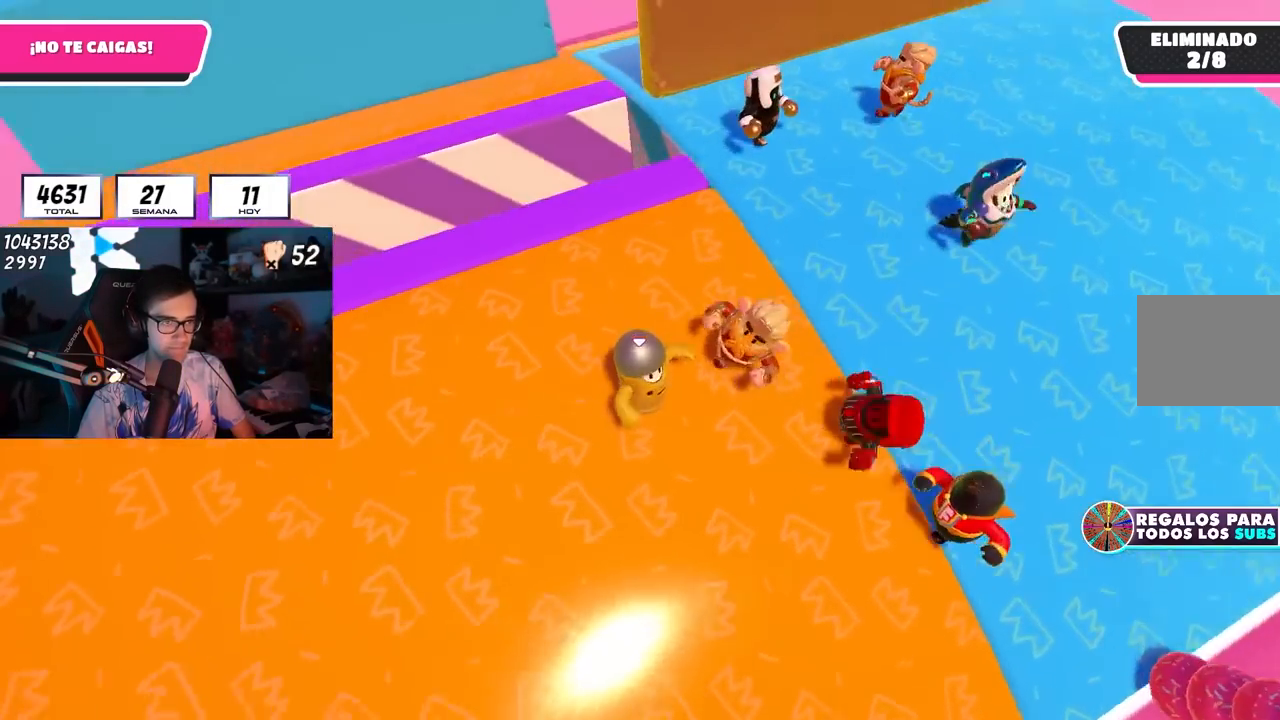
{"buttons": [], "left_stick": "center", "right_stick": "center", "events": [[83, "right_stick", "center"], [150, "left_stick", "center"], [217, "left_stick", "down-right"], [217, "right_stick", "up-left"], [383, "right_stick", "center"], [400, "left_stick", "center"]]}
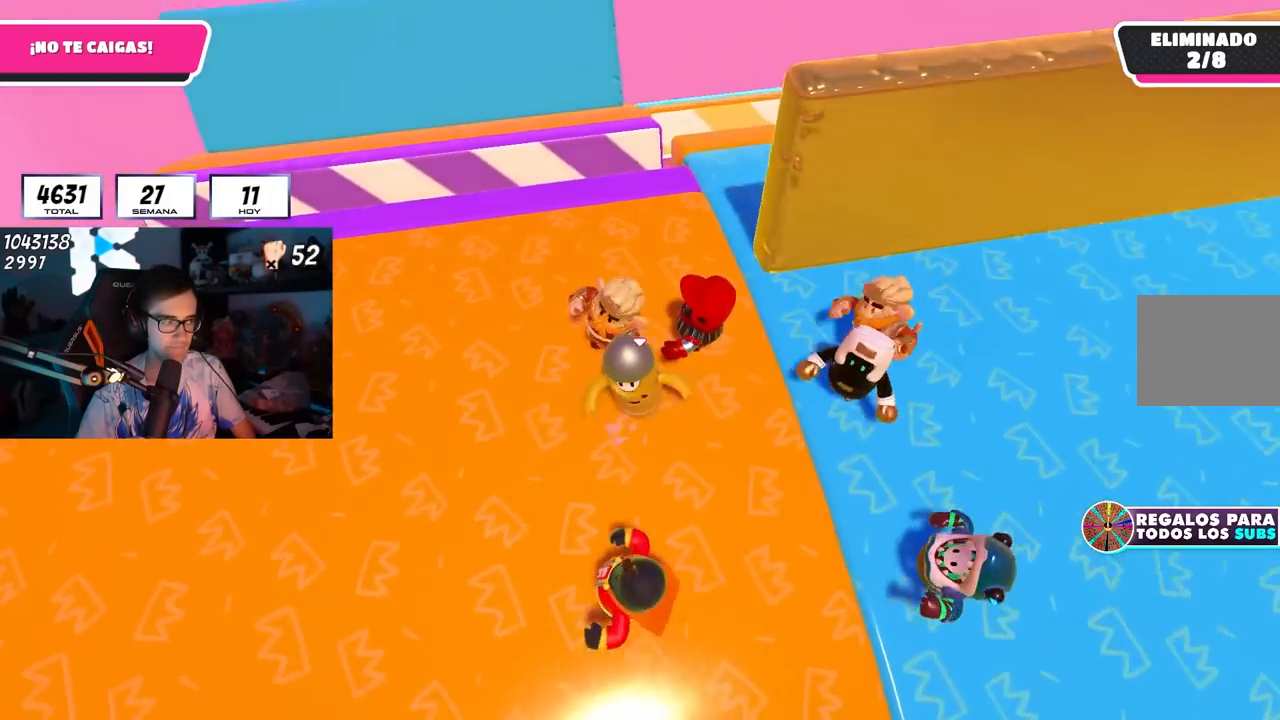
{"buttons": [], "left_stick": "down-left", "right_stick": "center", "events": [[50, "left_stick", "down-right"], [183, "left_stick", "center"], [333, "left_stick", "right"], [483, "left_stick", "down-left"]]}
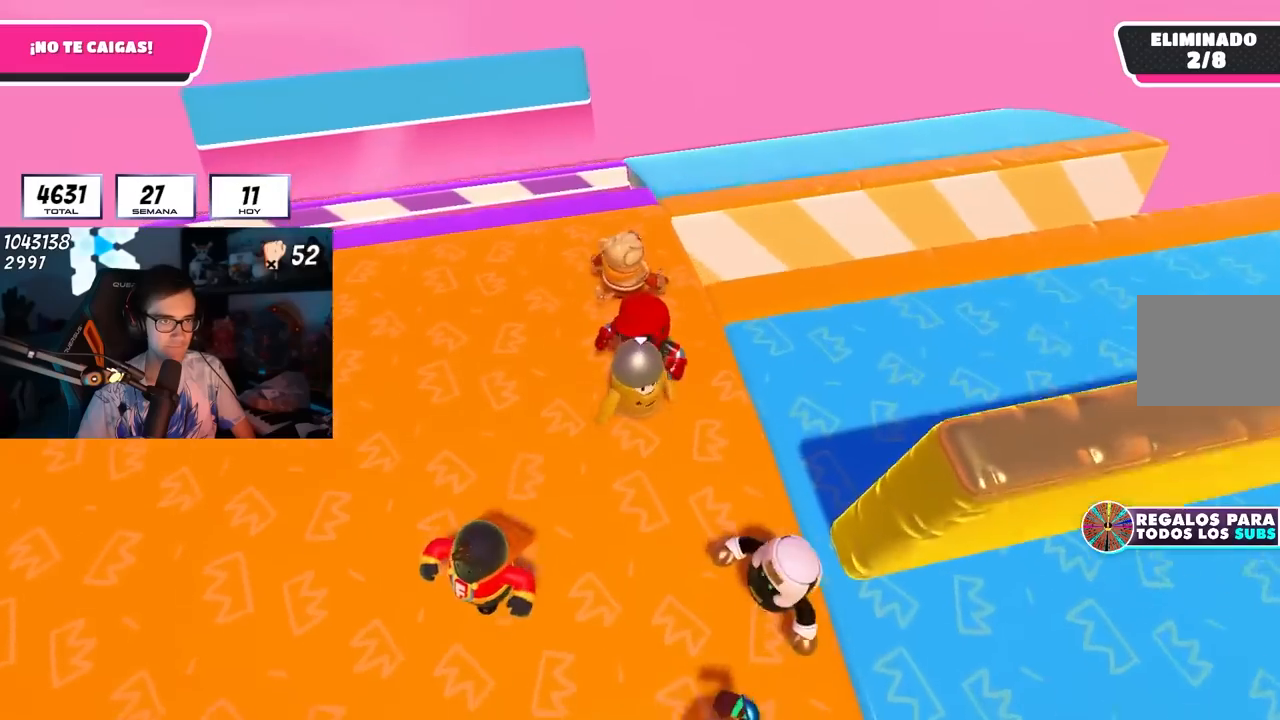
{"buttons": [], "left_stick": "up-right", "right_stick": "center", "events": [[100, "left_stick", "down-right"], [217, "left_stick", "up-right"]]}
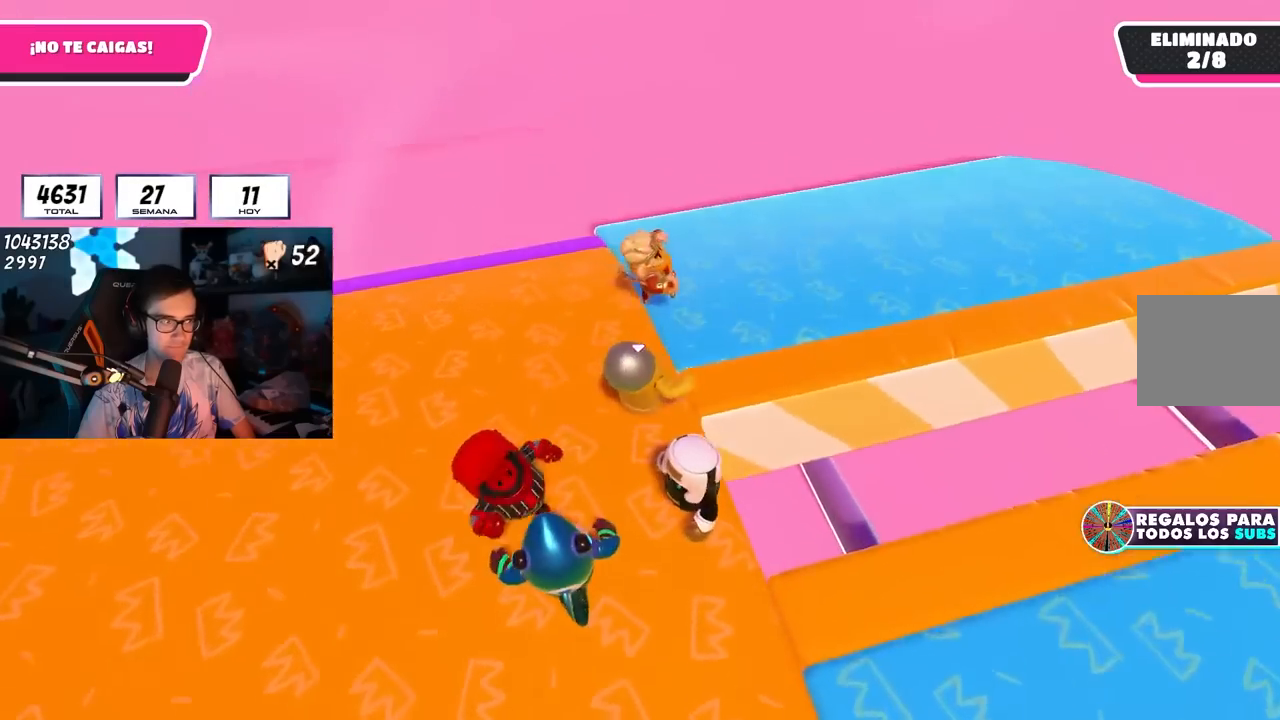
{"buttons": [], "left_stick": "down-right", "right_stick": "right", "events": [[17, "right_stick", "right"], [500, "left_stick", "down-right"]]}
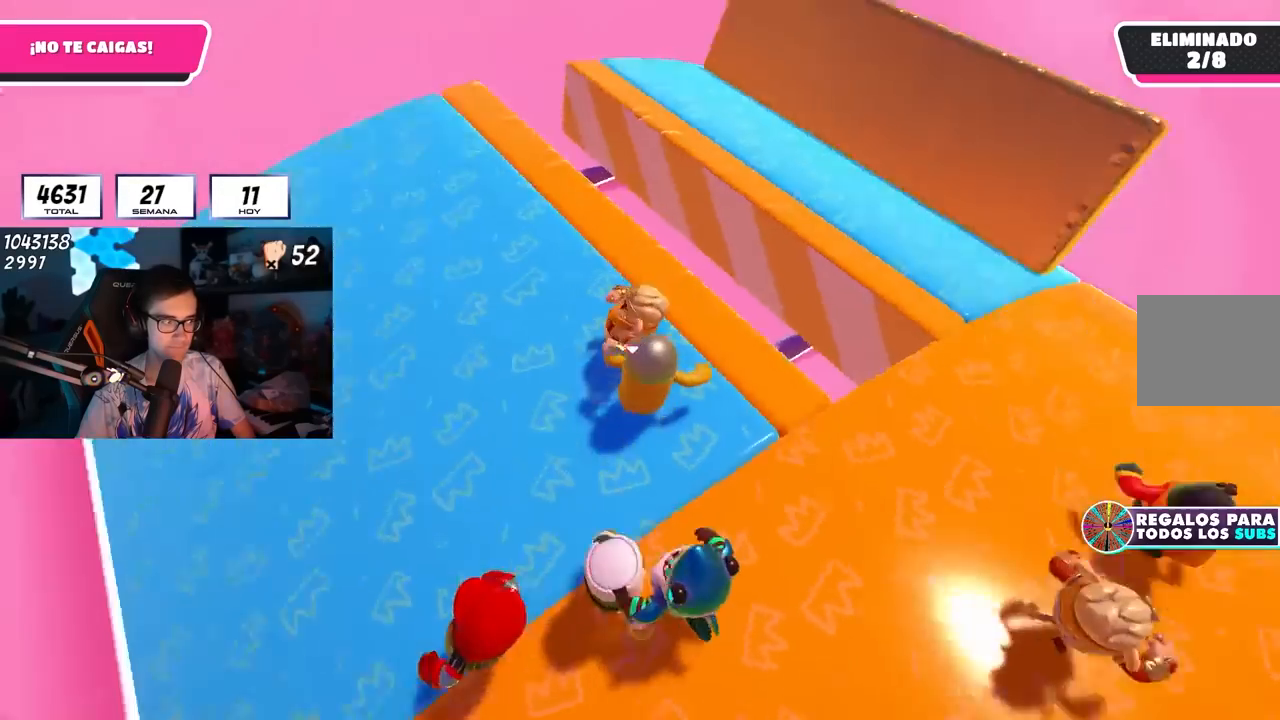
{"buttons": [], "left_stick": "down-right", "right_stick": "right", "events": [[50, "left_stick", "down-left"], [117, "right_stick", "center"], [217, "right_stick", "right"], [267, "left_stick", "down"], [367, "right_stick", "center"], [467, "right_stick", "right"], [500, "left_stick", "down-right"]]}
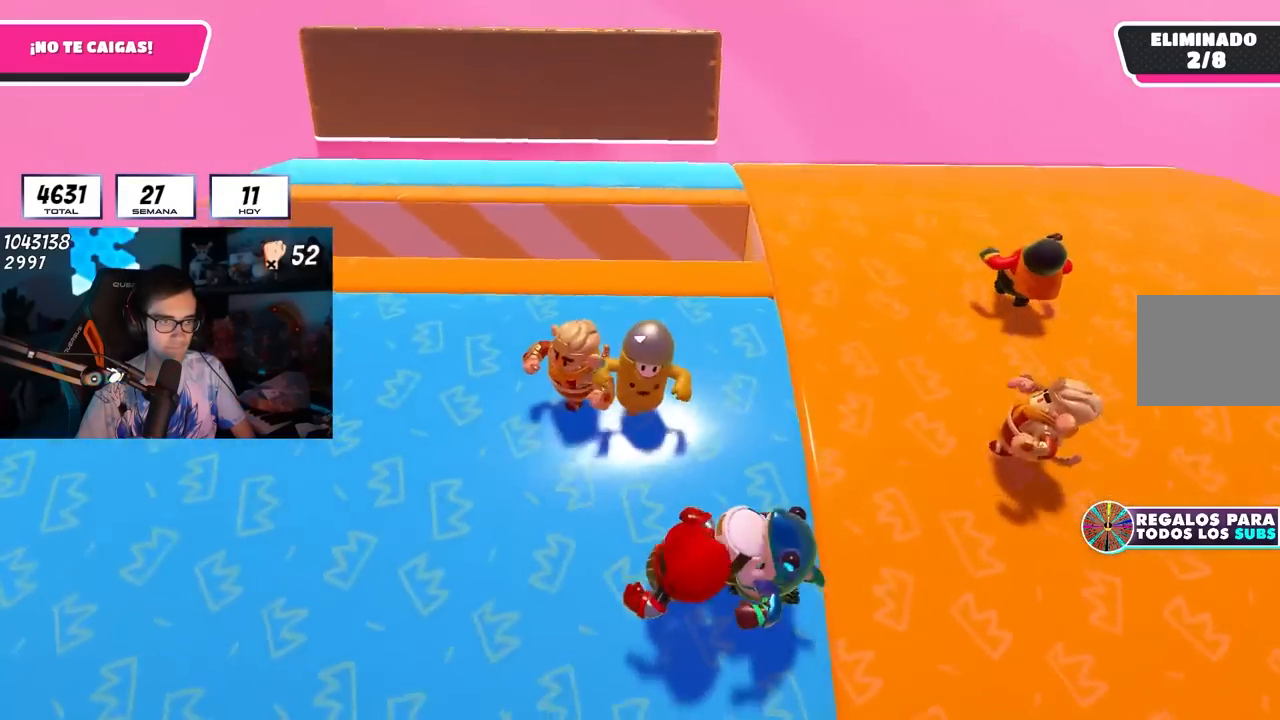
{"buttons": [], "left_stick": "up-right", "right_stick": "center", "events": [[33, "right_stick", "center"], [233, "right_stick", "down"], [300, "left_stick", "right"], [333, "right_stick", "center"], [433, "left_stick", "up-right"]]}
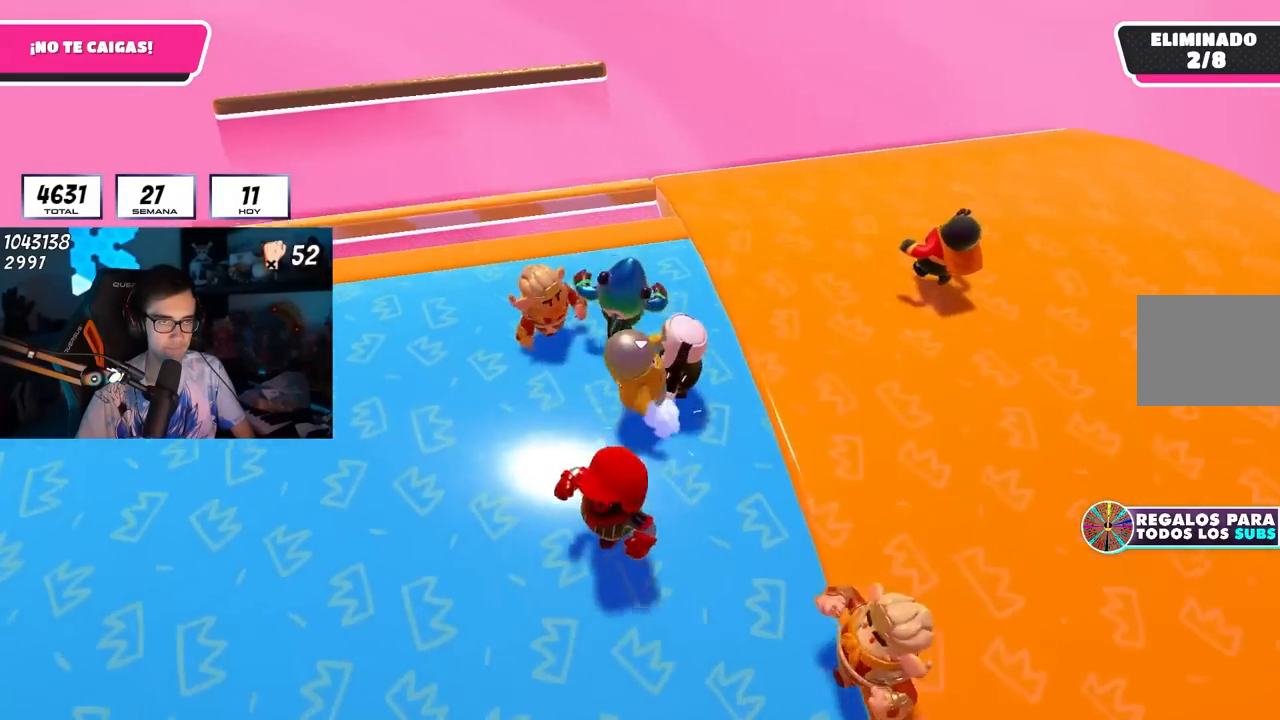
{"buttons": [], "left_stick": "up-right", "right_stick": "right", "events": [[200, "right_stick", "right"]]}
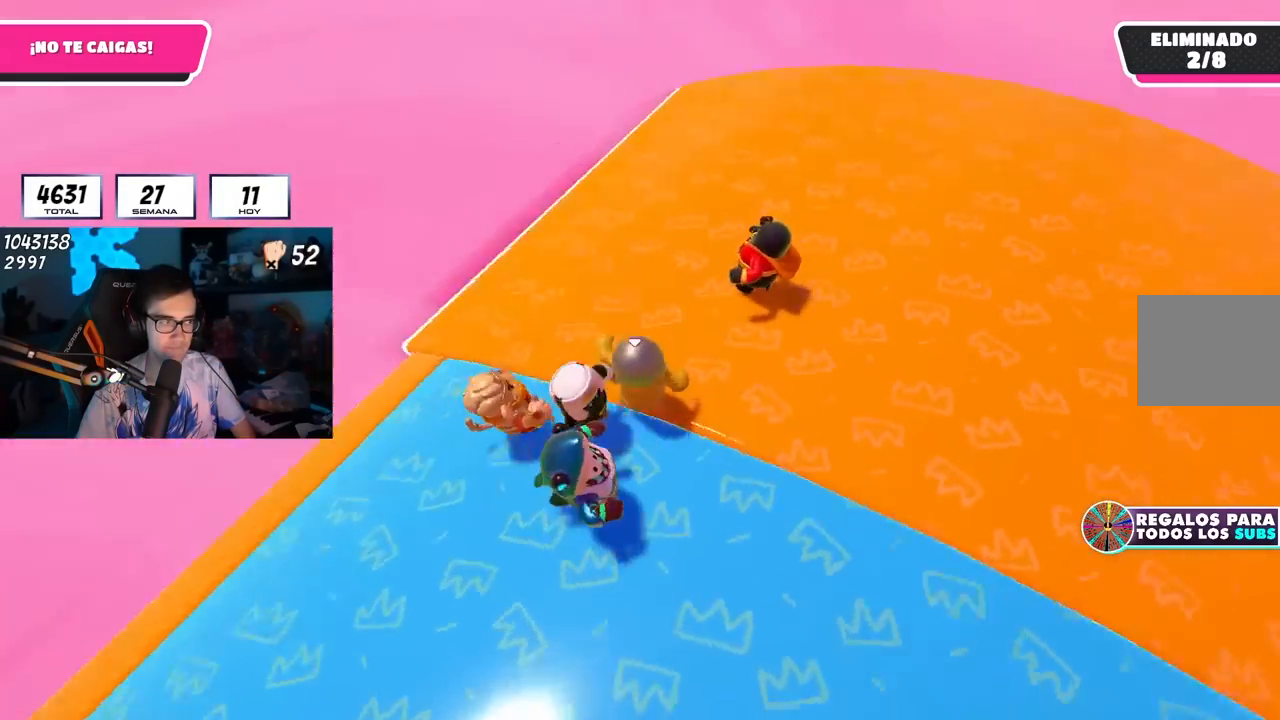
{"buttons": [], "left_stick": "down-left", "right_stick": "right", "events": [[300, "left_stick", "down-right"], [367, "left_stick", "down-left"]]}
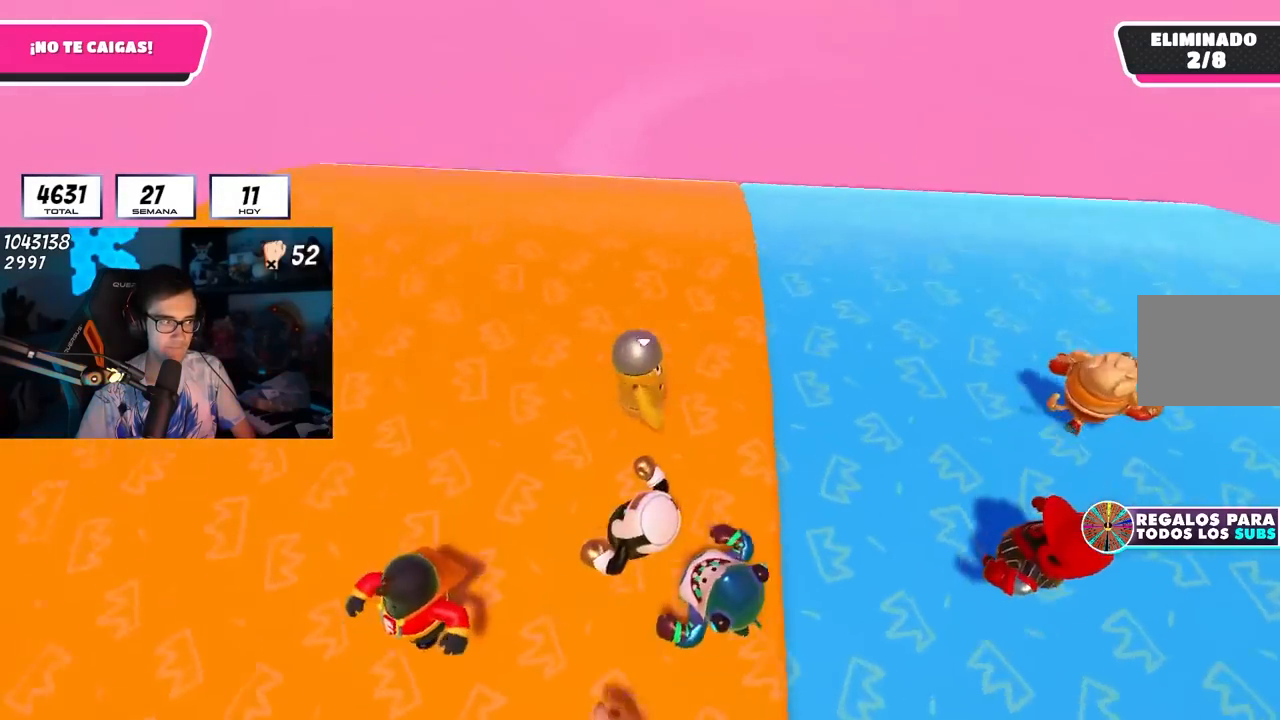
{"buttons": [], "left_stick": "down-right", "right_stick": "center", "events": [[50, "left_stick", "down-right"], [100, "right_stick", "center"], [167, "left_stick", "down-left"], [267, "left_stick", "down-right"]]}
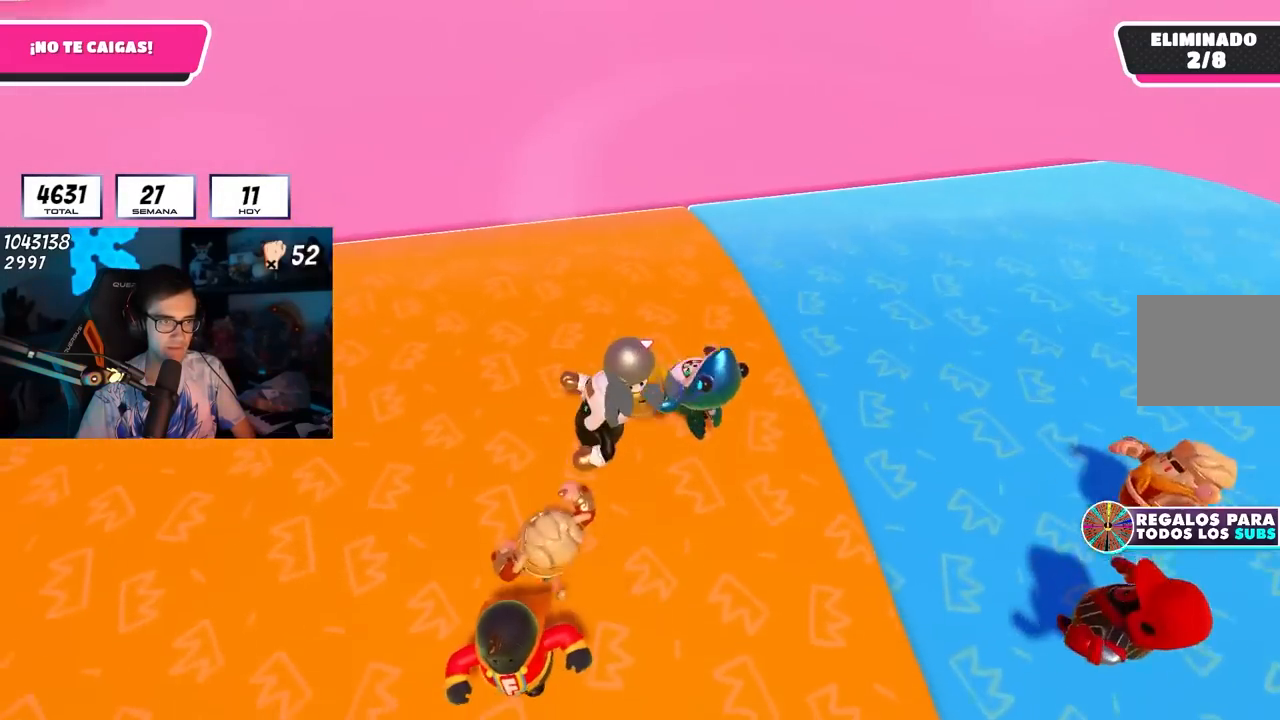
{"buttons": [], "left_stick": "up-right", "right_stick": "center", "events": [[233, "left_stick", "right"], [367, "left_stick", "up-right"]]}
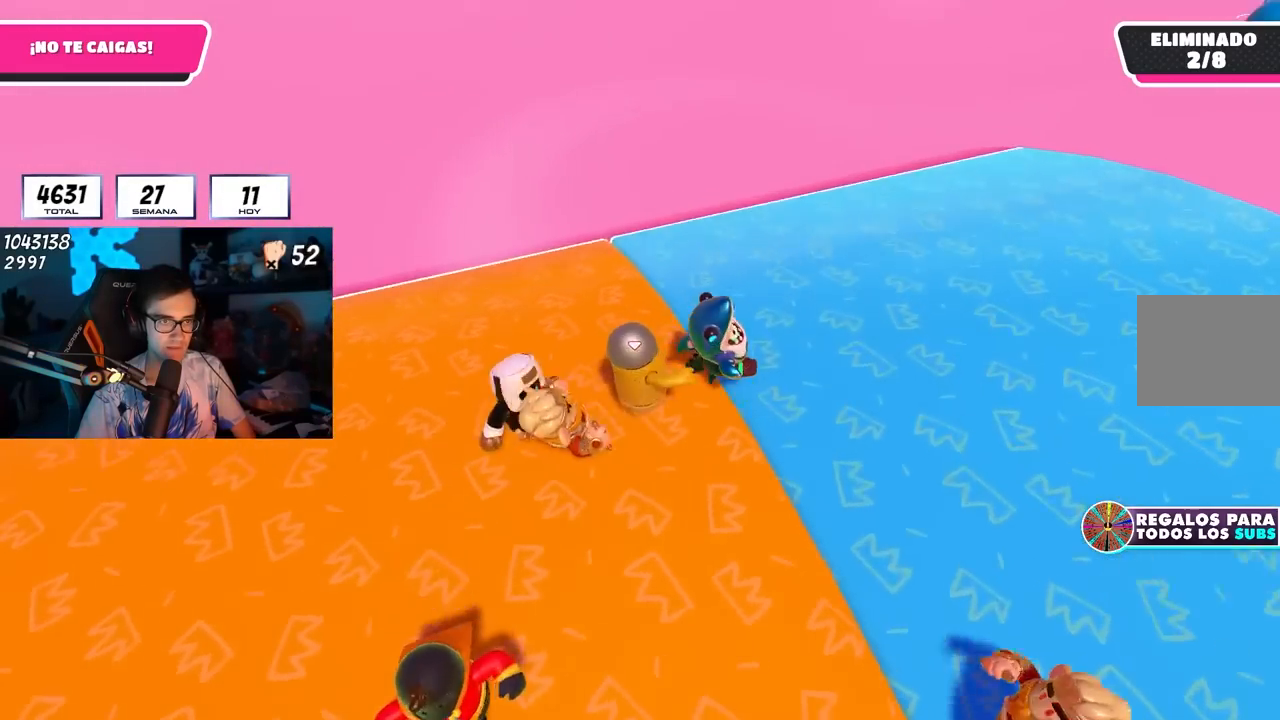
{"buttons": [], "left_stick": "down-right", "right_stick": "right", "events": [[67, "right_stick", "right"], [467, "left_stick", "down-right"]]}
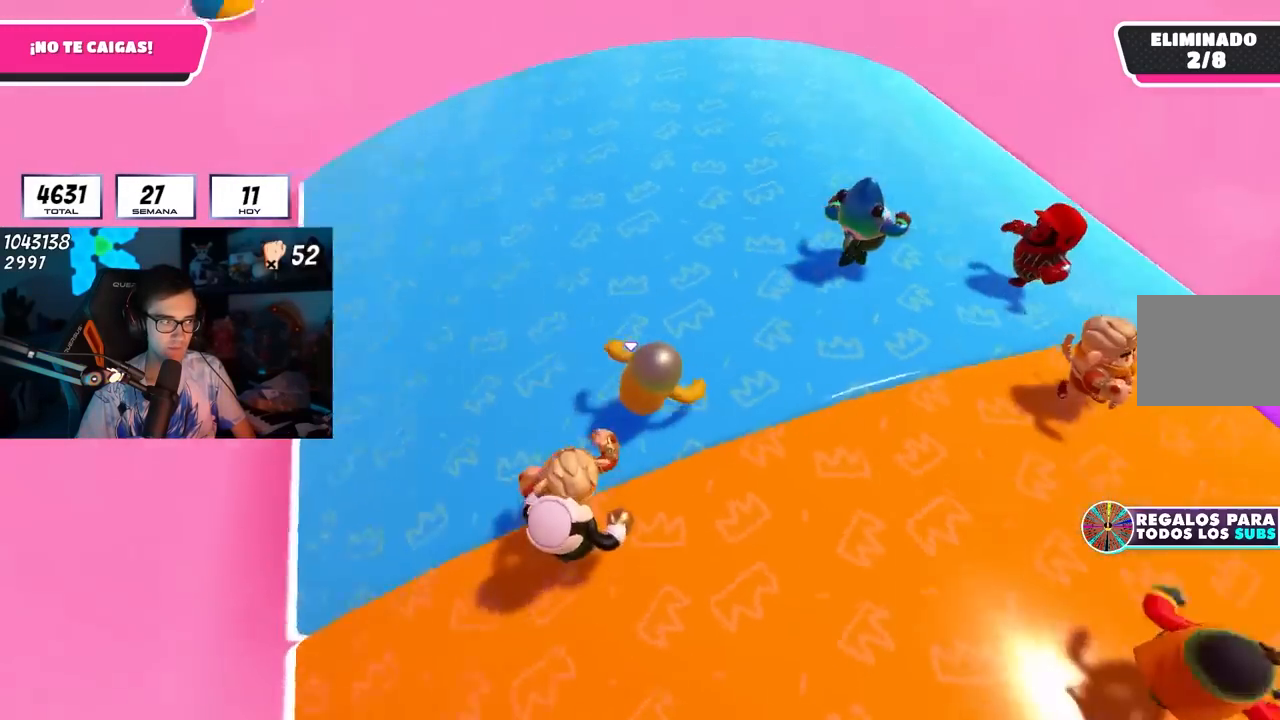
{"buttons": [], "left_stick": "down", "right_stick": "center", "events": [[33, "left_stick", "down-left"], [200, "left_stick", "center"], [267, "left_stick", "down-left"], [317, "right_stick", "center"], [417, "left_stick", "down"]]}
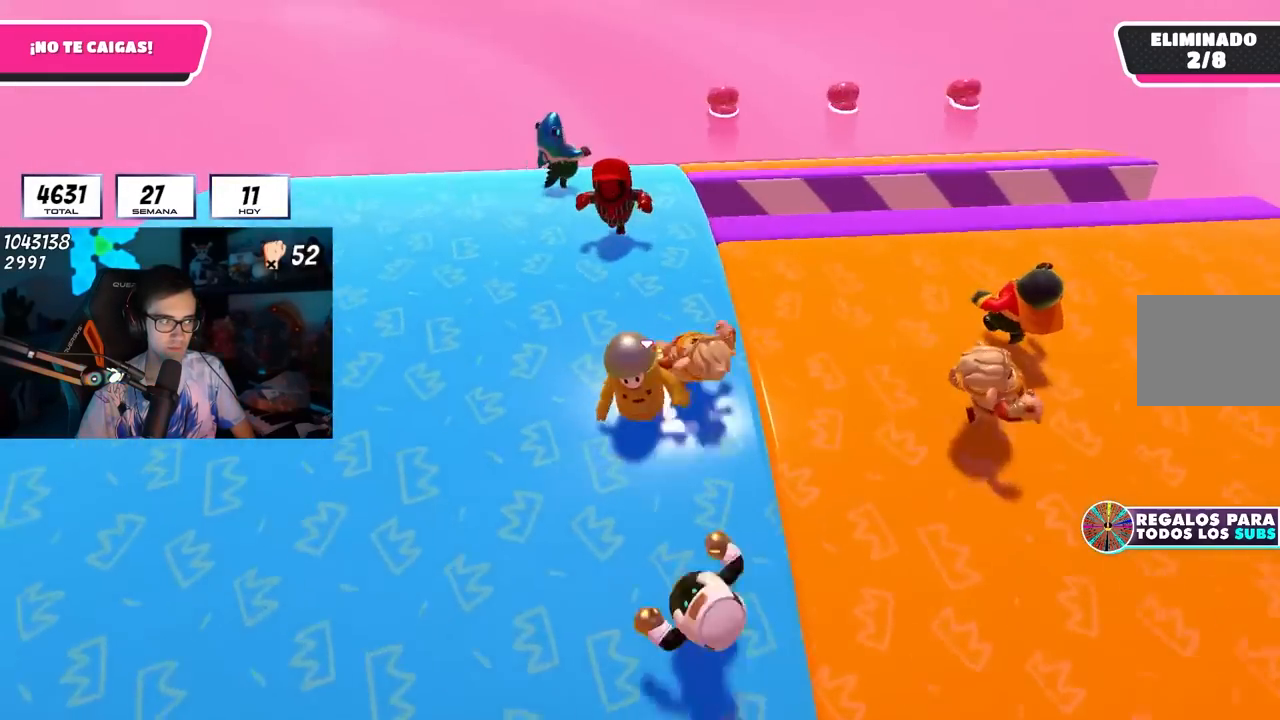
{"buttons": [], "left_stick": "down-right", "right_stick": "center", "events": [[133, "left_stick", "center"], [200, "left_stick", "down-right"], [367, "L1", "down"], [367, "left_stick", "center"], [467, "L1", "up"], [500, "left_stick", "down-right"]]}
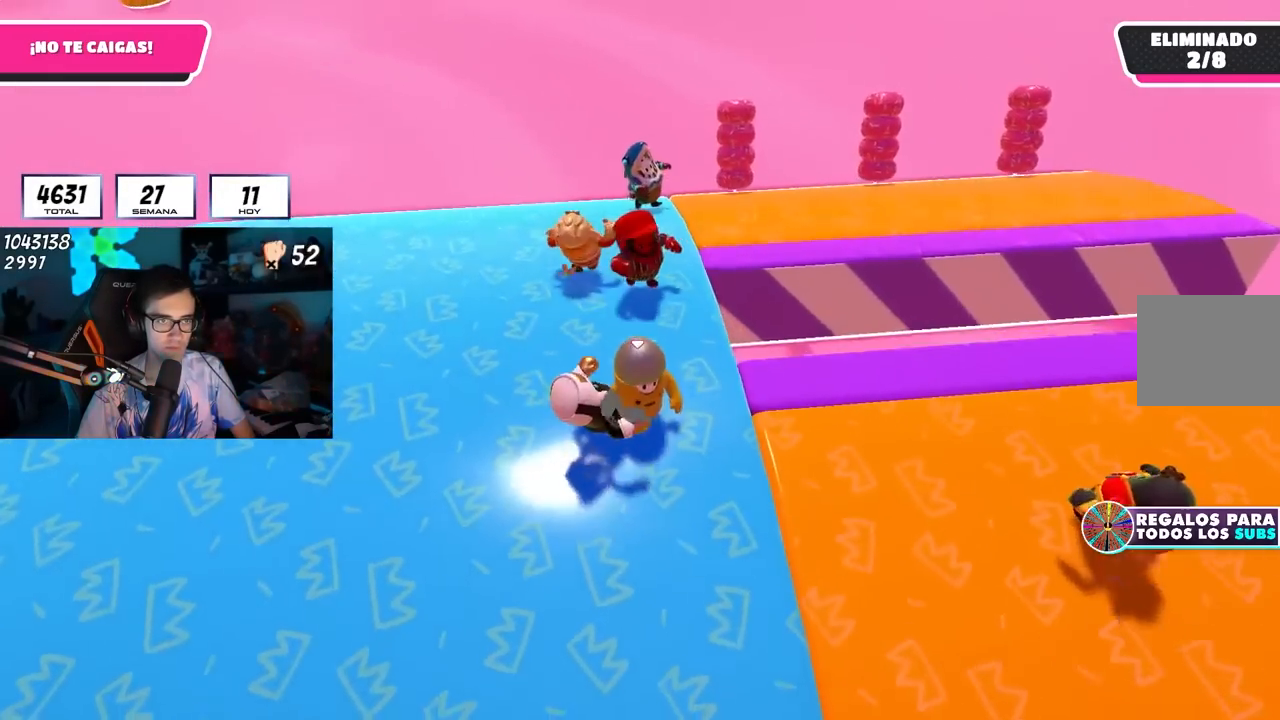
{"buttons": [], "left_stick": "up-right", "right_stick": "right", "events": [[167, "left_stick", "up-right"], [383, "right_stick", "right"]]}
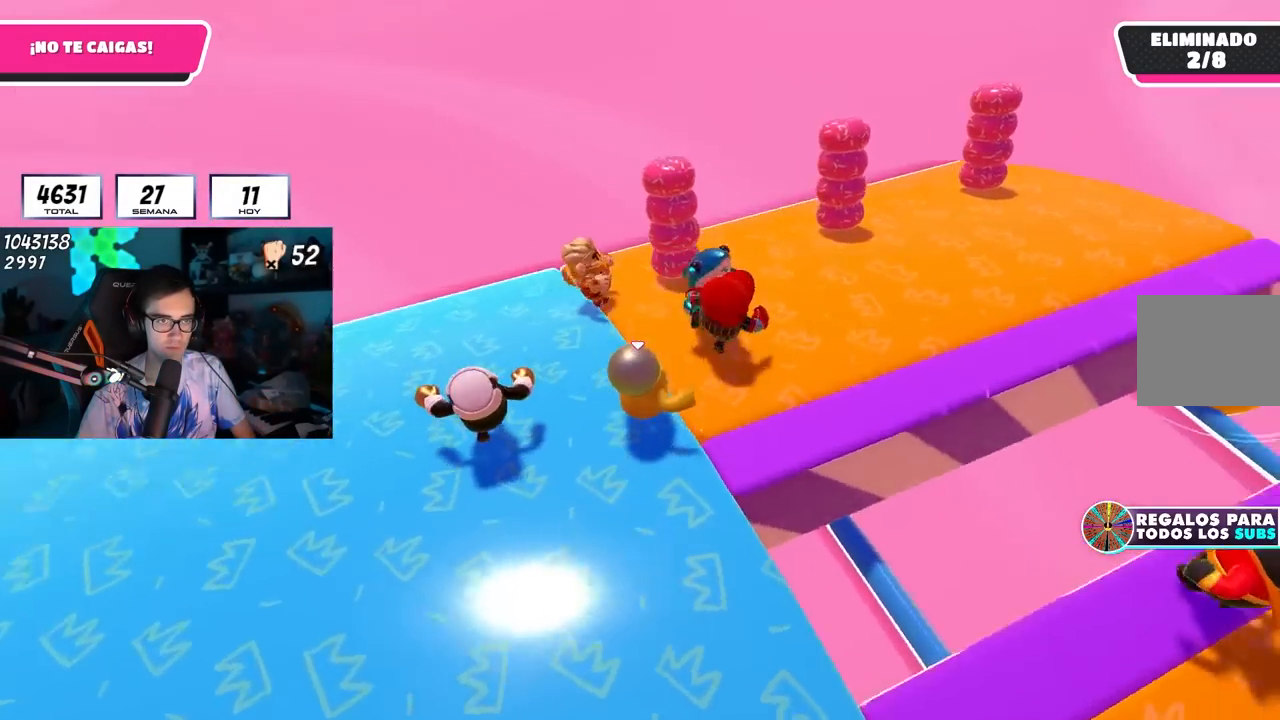
{"buttons": [], "left_stick": "down-left", "right_stick": "center", "events": [[317, "left_stick", "down-right"], [383, "left_stick", "down-left"], [500, "right_stick", "center"]]}
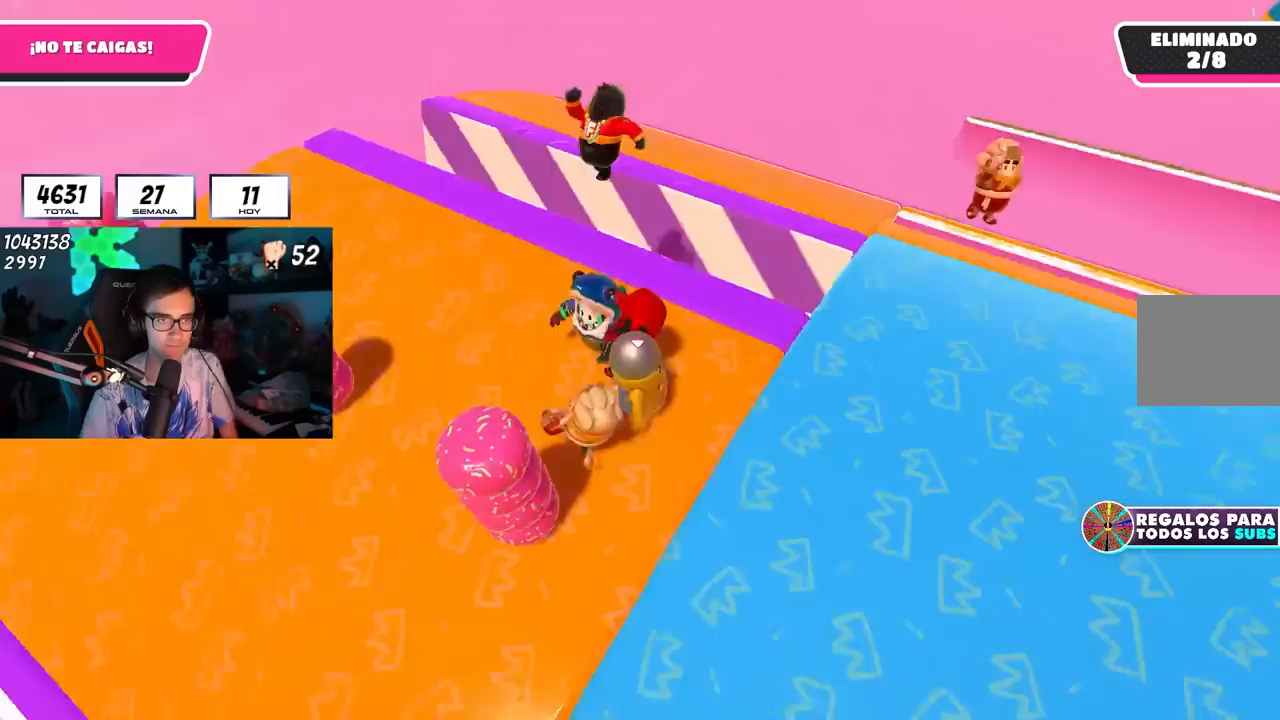
{"buttons": [], "left_stick": "center", "right_stick": "down-right", "events": [[17, "left_stick", "center"], [117, "left_stick", "down-left"], [300, "left_stick", "center"], [367, "left_stick", "down-left"], [367, "right_stick", "down-right"], [483, "left_stick", "center"]]}
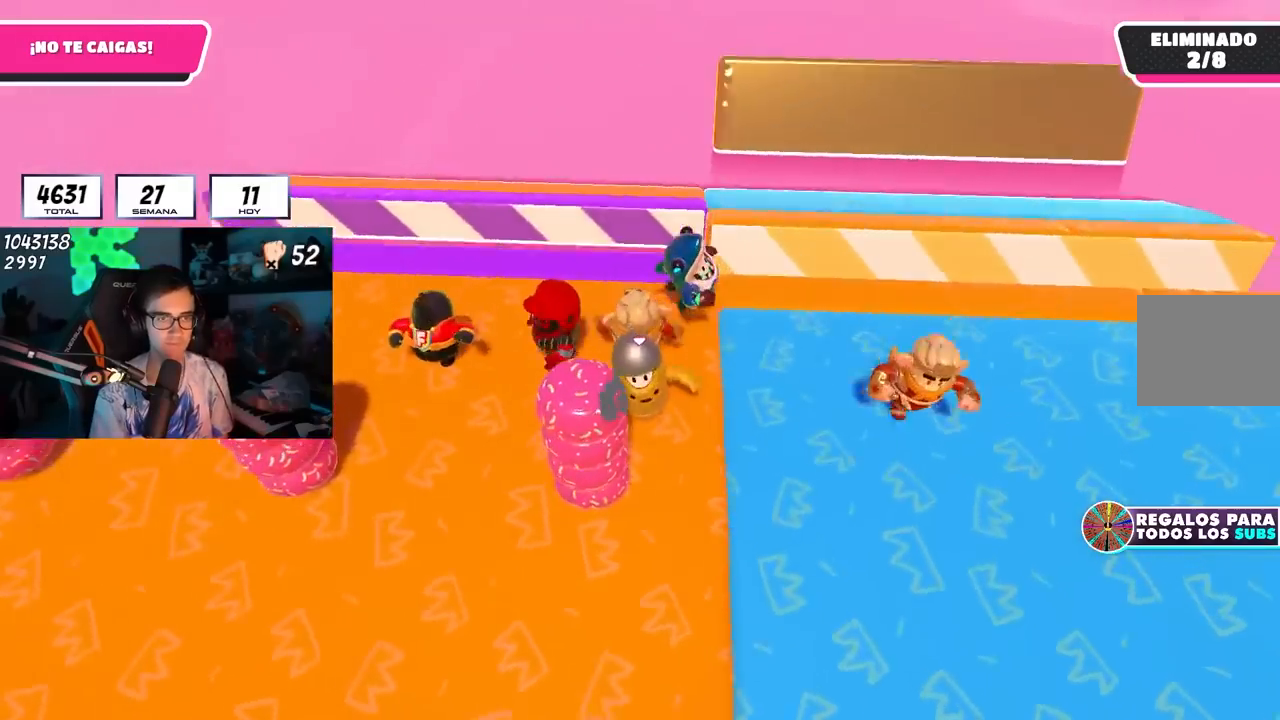
{"buttons": [], "left_stick": "down-right", "right_stick": "center", "events": [[83, "left_stick", "down-right"], [200, "right_stick", "center"], [233, "left_stick", "center"], [333, "left_stick", "down-right"]]}
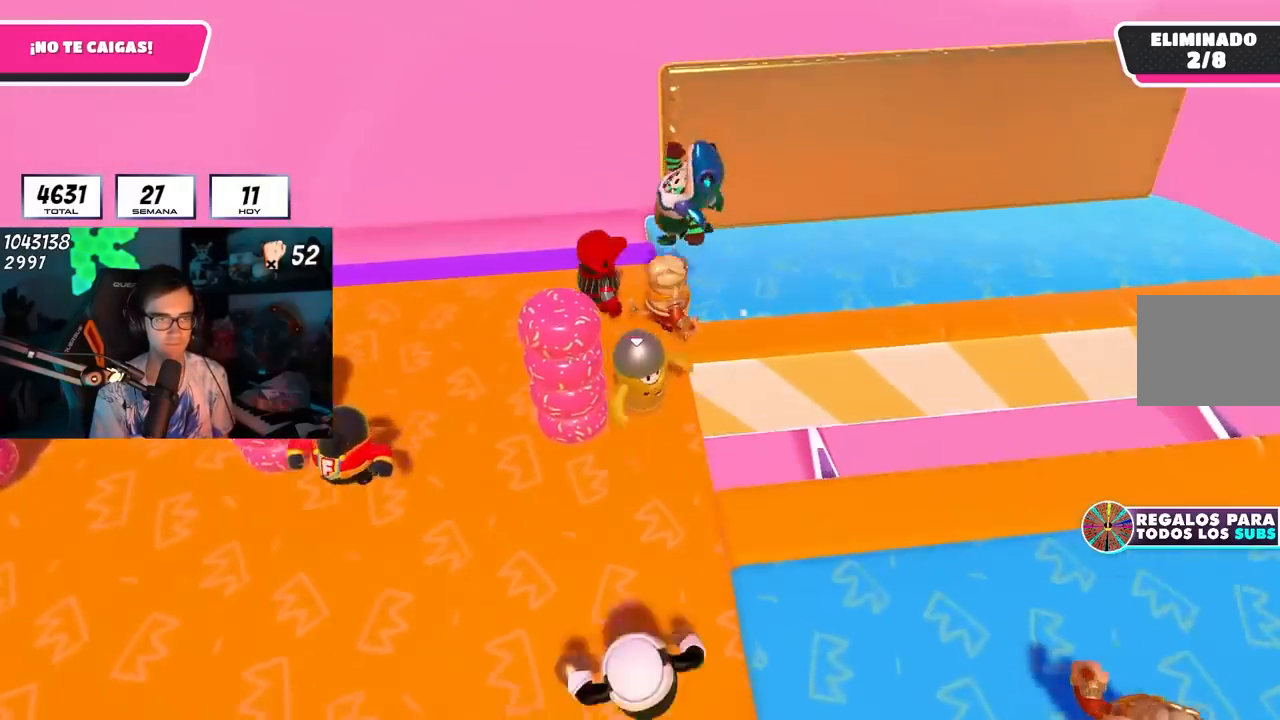
{"buttons": [], "left_stick": "down-right", "right_stick": "right", "events": [[50, "left_stick", "up-right"], [150, "right_stick", "right"], [467, "left_stick", "down-right"]]}
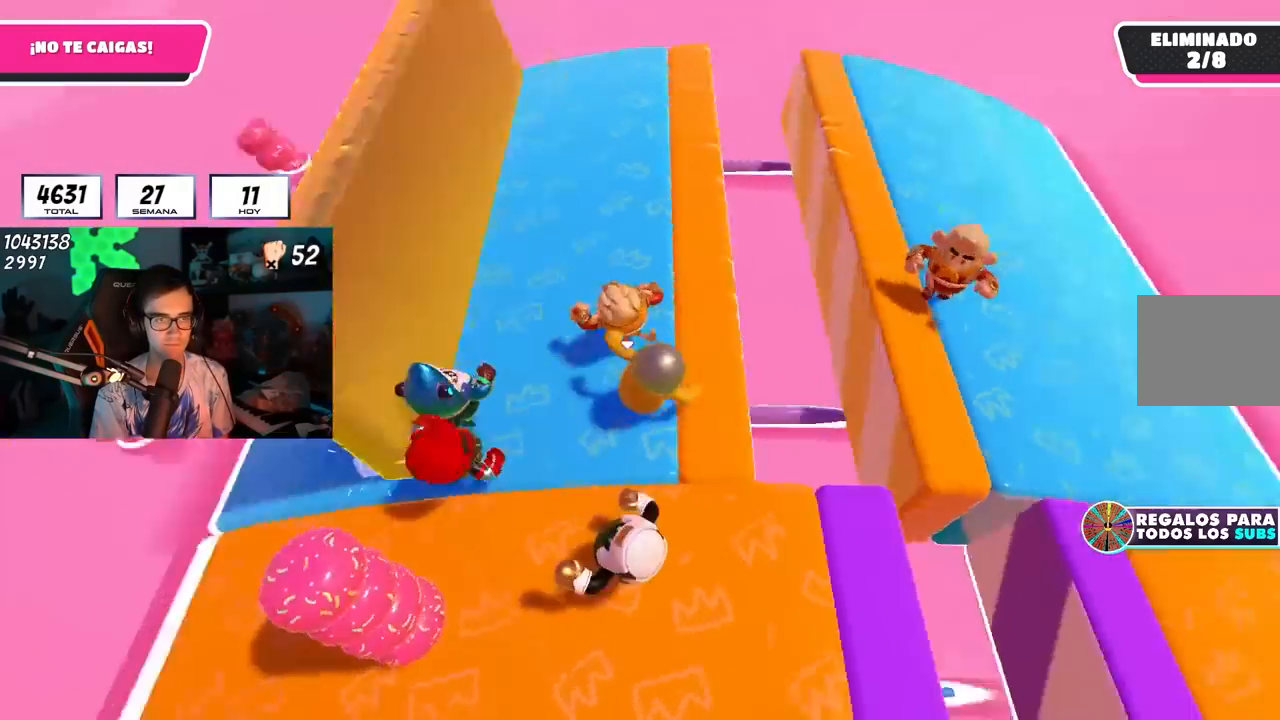
{"buttons": [], "left_stick": "right", "right_stick": "center", "events": [[17, "left_stick", "down-left"], [167, "left_stick", "down-right"], [233, "left_stick", "right"], [267, "right_stick", "center"]]}
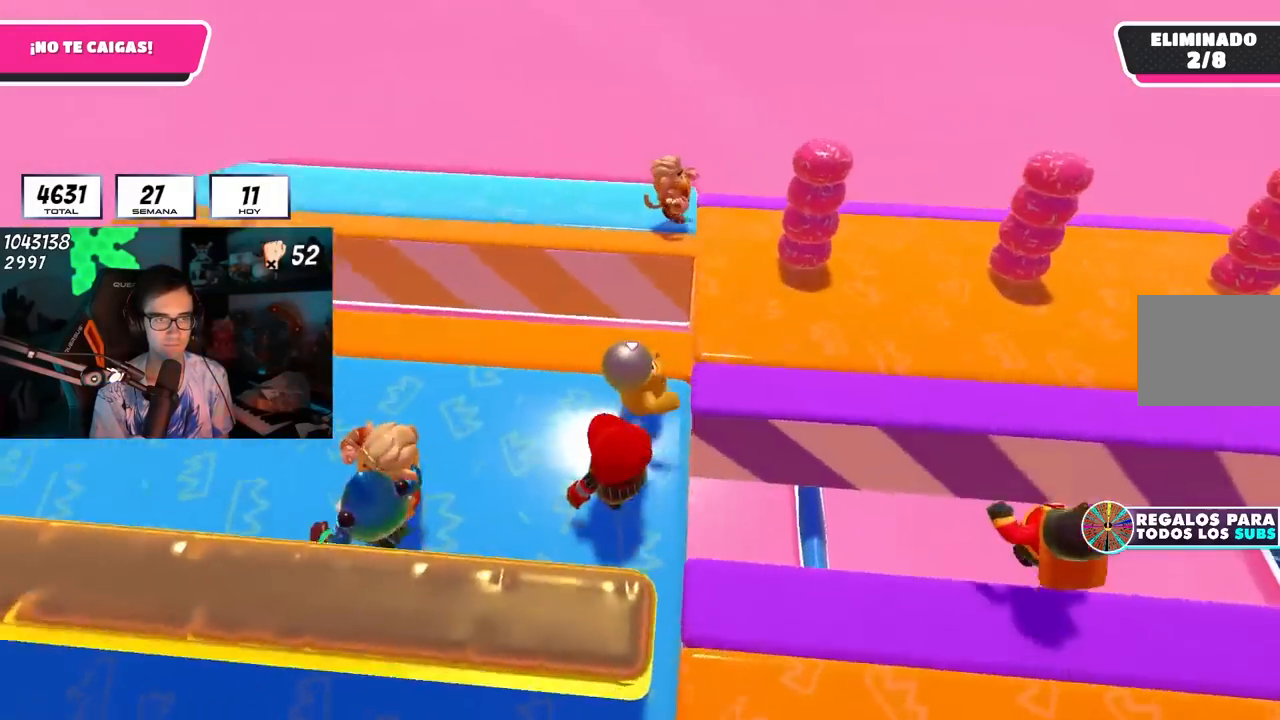
{"buttons": [], "left_stick": "down-right", "right_stick": "right", "events": [[100, "left_stick", "up-right"], [133, "right_stick", "right"], [383, "left_stick", "down-right"]]}
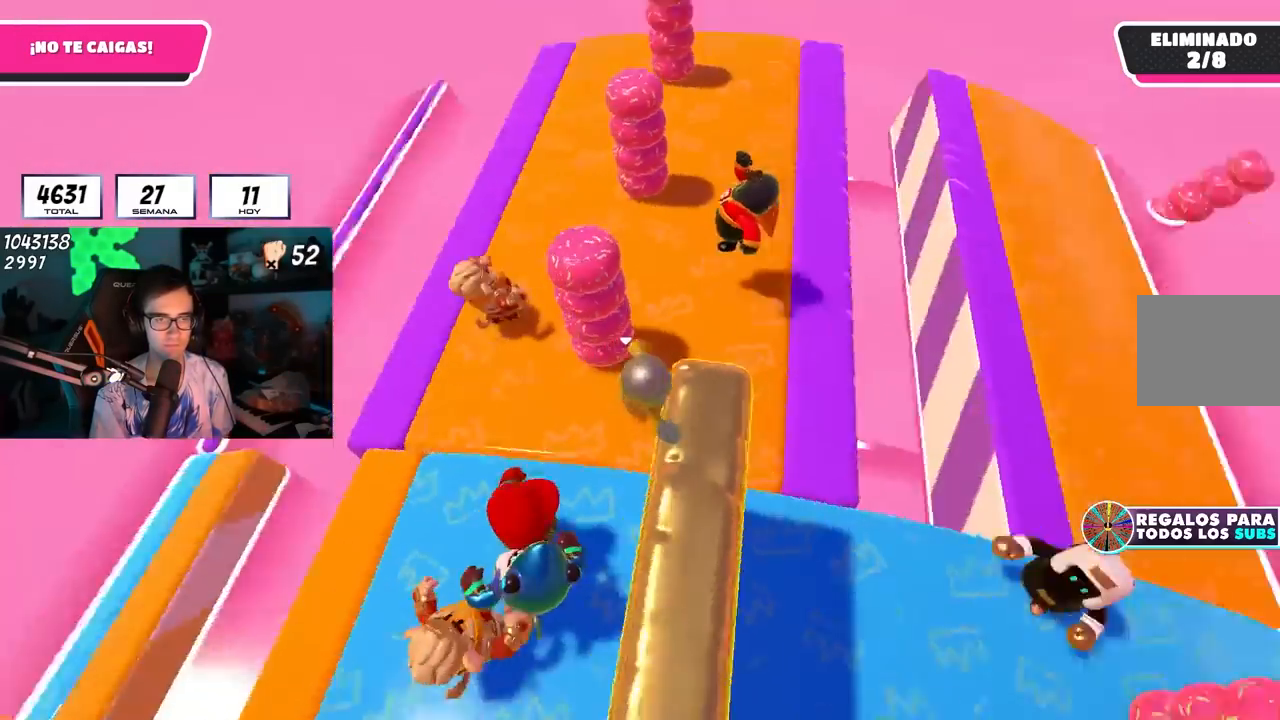
{"buttons": [], "left_stick": "right", "right_stick": "right", "events": [[17, "left_stick", "down-left"], [183, "left_stick", "center"], [300, "left_stick", "right"]]}